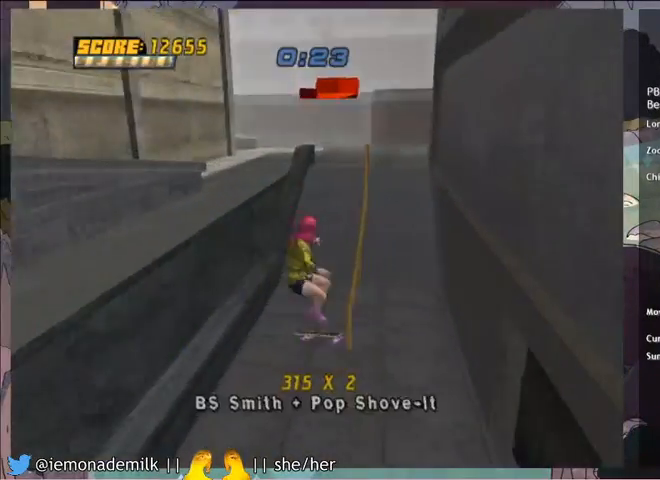
Gameplay with a controller (PlayStation layout); each line is a JSON object with the inputs held at the frame after it. "events" lists button and stick changes between this image and that frame as [ms after this image, input, new state], when the widget could be followed in between. Not read: right_stick.
{"buttons": ["CIRCLE", "DPAD_DOWN"], "left_stick": "center", "events": [[66, "DPAD_LEFT", "up"], [166, "DPAD_RIGHT", "down"], [200, "TRIANGLE", "down"], [233, "DPAD_RIGHT", "up"], [333, "TRIANGLE", "up"], [367, "CROSS", "down"], [433, "CROSS", "up"], [467, "DPAD_DOWN", "down"], [500, "CIRCLE", "down"]]}
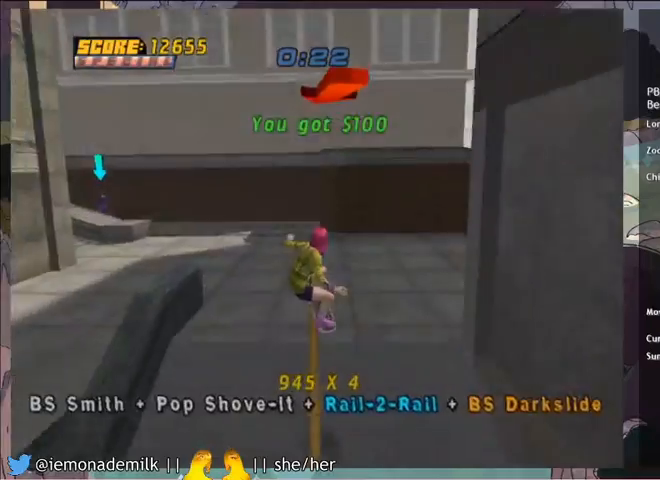
{"buttons": ["CIRCLE"], "left_stick": "center", "events": [[33, "DPAD_DOWN", "up"]]}
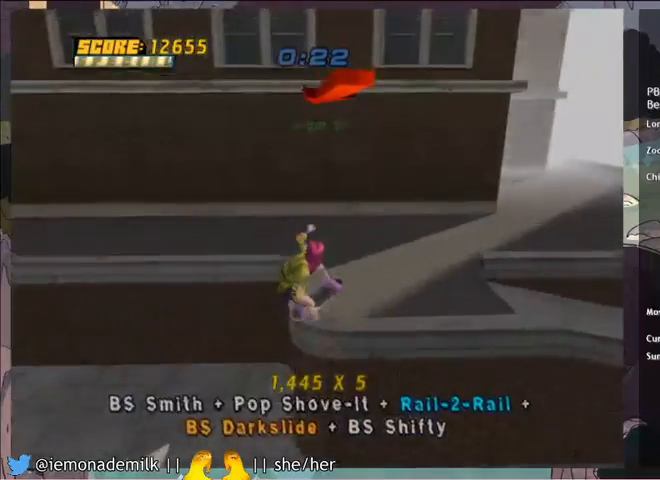
{"buttons": ["CIRCLE", "TRIANGLE", "DPAD_LEFT"], "left_stick": "center", "events": [[66, "DPAD_LEFT", "down"], [133, "DPAD_LEFT", "up"], [200, "TRIANGLE", "down"], [500, "DPAD_LEFT", "down"]]}
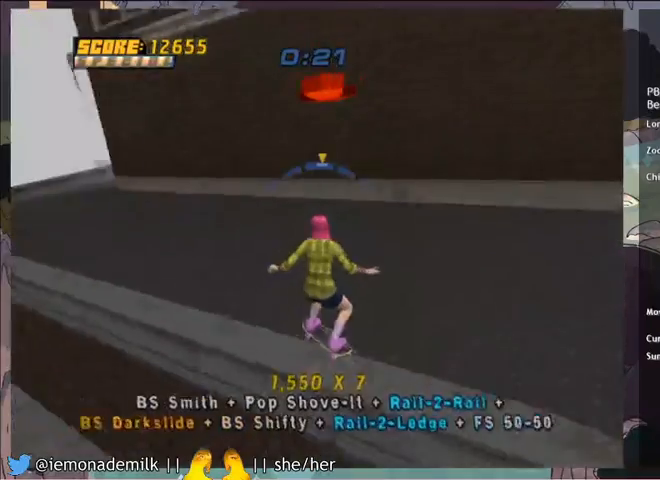
{"buttons": ["CROSS", "DPAD_RIGHT"], "left_stick": "center"}
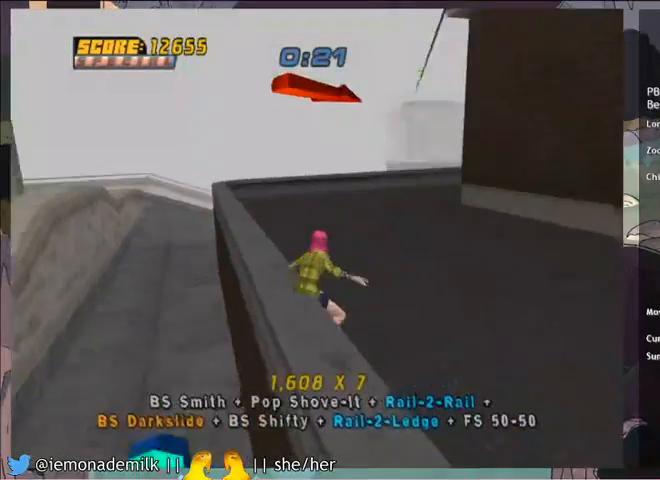
{"buttons": ["CROSS", "L1", "DPAD_DOWN", "DPAD_RIGHT"], "left_stick": "center", "events": [[400, "DPAD_DOWN", "down"], [400, "L1", "down"]]}
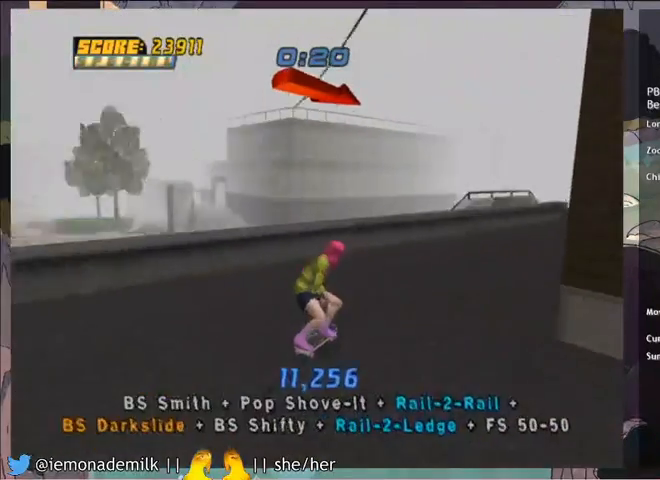
{"buttons": ["CROSS", "L1", "DPAD_DOWN", "DPAD_RIGHT"], "left_stick": "center", "events": [[67, "DPAD_DOWN", "up"], [234, "DPAD_RIGHT", "up"], [334, "DPAD_RIGHT", "down"], [434, "DPAD_DOWN", "down"]]}
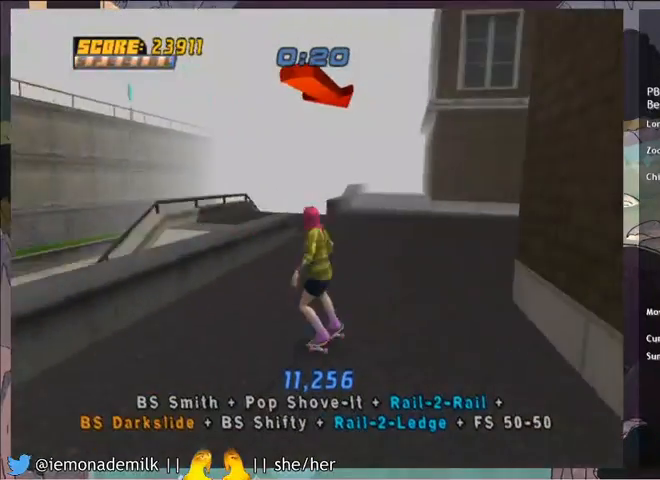
{"buttons": ["CROSS", "L1"], "left_stick": "center", "events": [[66, "DPAD_DOWN", "up"], [66, "DPAD_RIGHT", "up"], [267, "DPAD_RIGHT", "down"], [433, "DPAD_RIGHT", "up"]]}
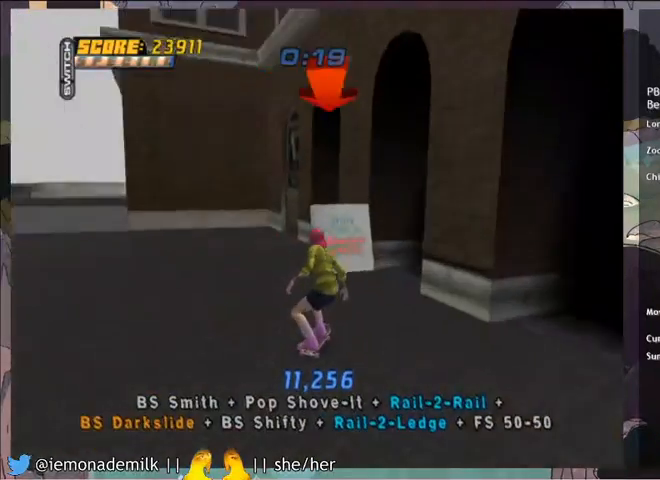
{"buttons": ["CROSS", "L1"], "left_stick": "center", "events": [[67, "DPAD_DOWN", "down"], [334, "DPAD_DOWN", "up"]]}
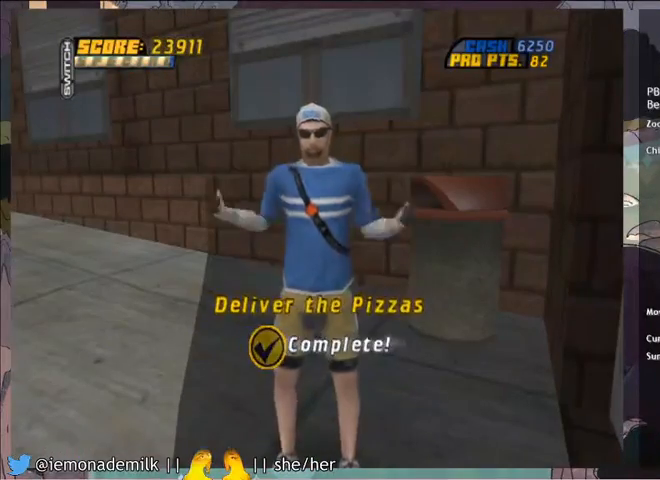
{"buttons": ["CROSS", "L1"], "left_stick": "center", "events": []}
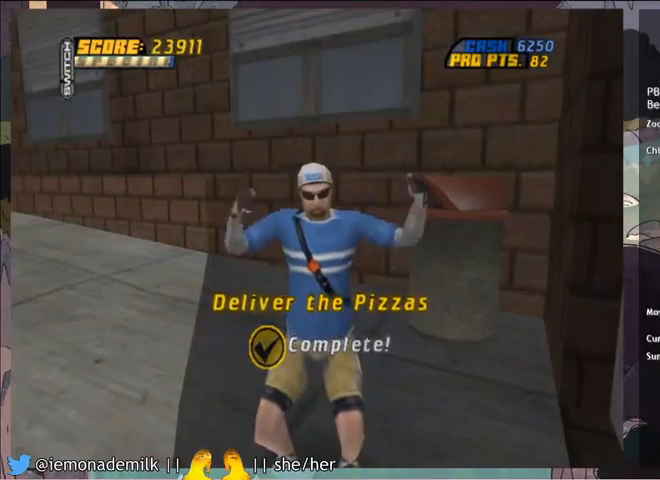
{"buttons": ["CROSS", "L1"], "left_stick": "center", "events": []}
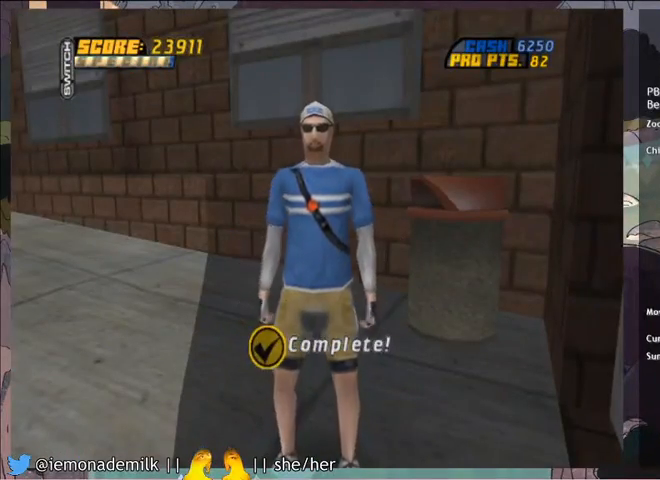
{"buttons": ["CROSS", "L1"], "left_stick": "center", "events": []}
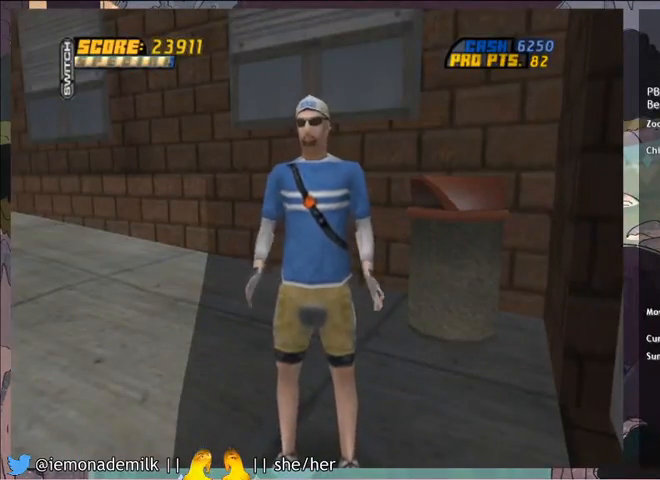
{"buttons": ["CROSS", "L1"], "left_stick": "center", "events": []}
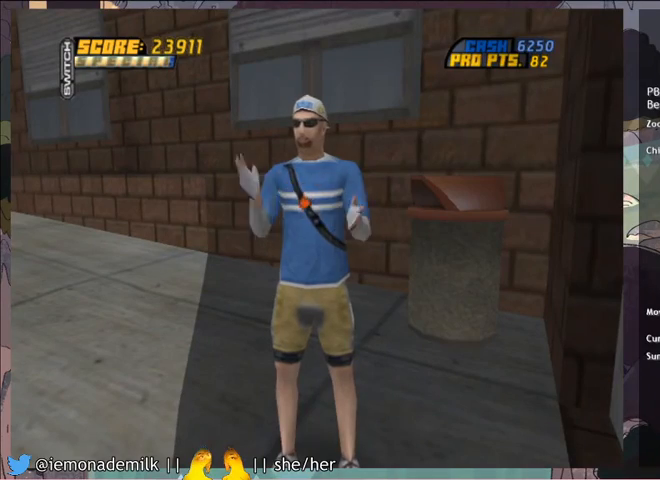
{"buttons": ["CROSS", "L1"], "left_stick": "center", "events": []}
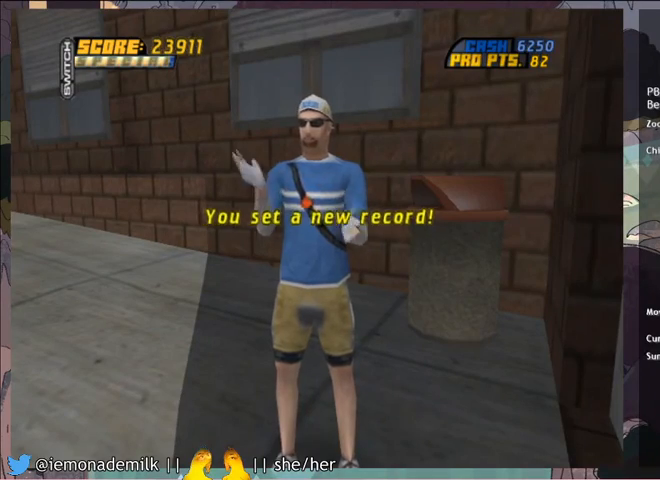
{"buttons": ["CROSS", "L1"], "left_stick": "center", "events": []}
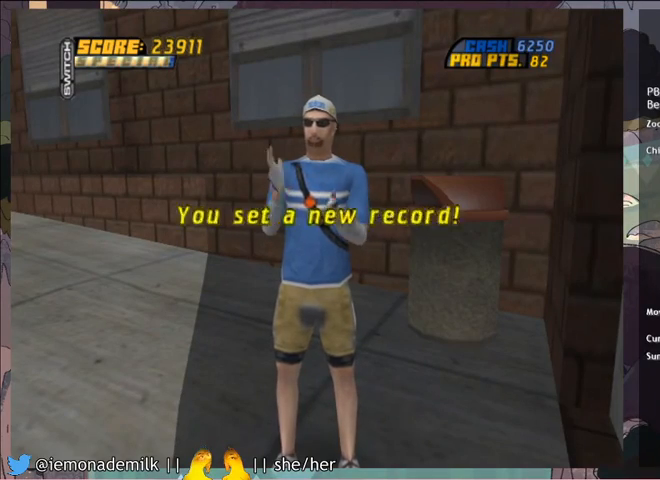
{"buttons": ["CROSS", "L1"], "left_stick": "center", "events": [[100, "CROSS", "up"], [500, "CROSS", "down"]]}
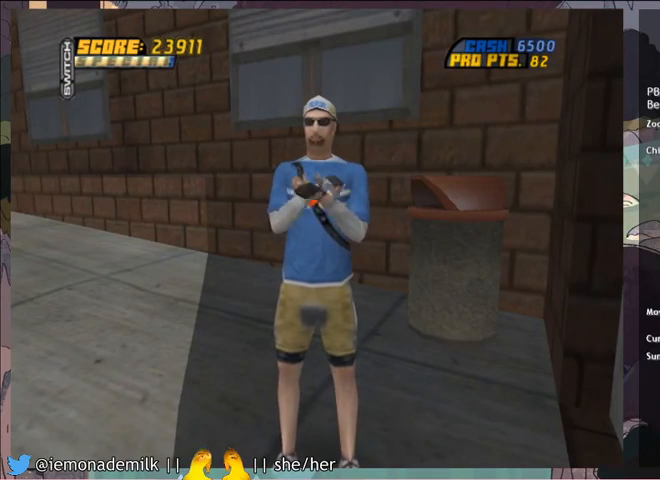
{"buttons": ["L1"], "left_stick": "center", "events": [[67, "CROSS", "up"], [167, "CROSS", "down"], [200, "CROSS", "up"], [300, "CROSS", "down"], [334, "CROSS", "up"], [434, "CROSS", "down"], [467, "CROSS", "up"]]}
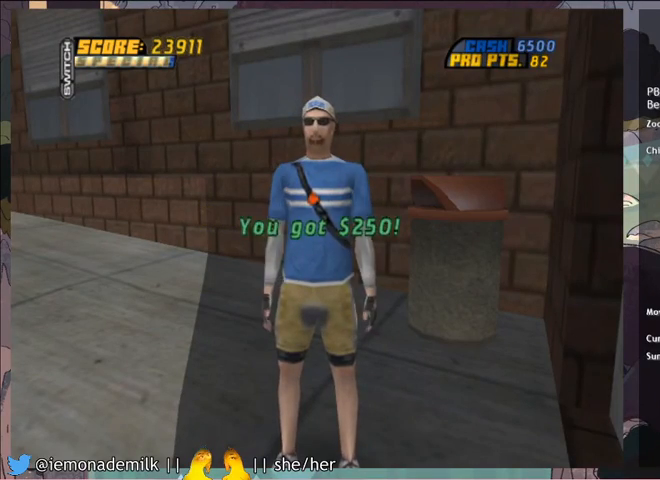
{"buttons": ["L1"], "left_stick": "center", "events": [[33, "CROSS", "down"], [100, "CROSS", "up"], [166, "CROSS", "down"], [233, "CROSS", "up"], [300, "CROSS", "down"], [367, "CROSS", "up"], [433, "CROSS", "down"], [467, "CROSS", "up"]]}
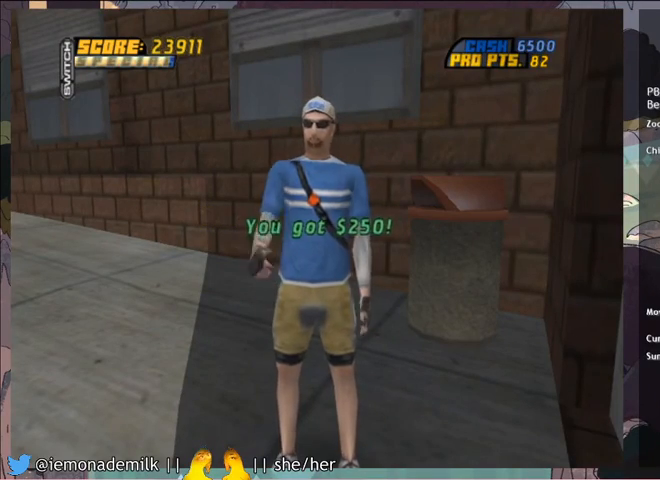
{"buttons": ["L1"], "left_stick": "center", "events": [[67, "CROSS", "down"], [134, "CROSS", "up"], [167, "CROSS", "down"], [234, "CROSS", "up"], [300, "CROSS", "down"], [367, "CROSS", "up"], [434, "CROSS", "down"], [501, "CROSS", "up"]]}
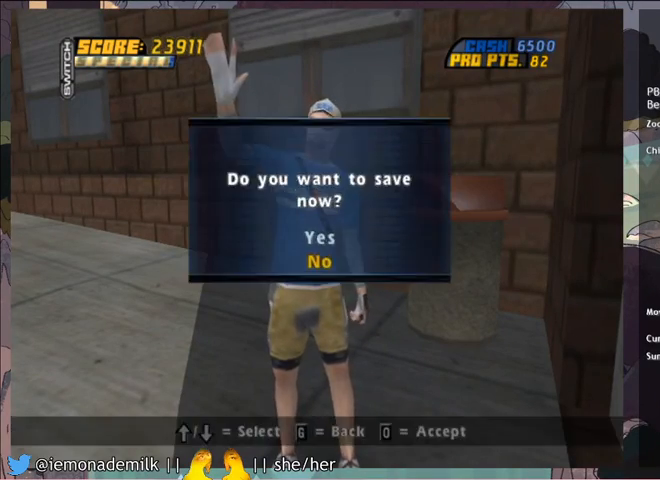
{"buttons": ["CROSS"], "left_stick": "center", "events": [[166, "CROSS", "down"], [333, "DPAD_DOWN", "down"], [433, "DPAD_DOWN", "up"], [500, "L1", "up"]]}
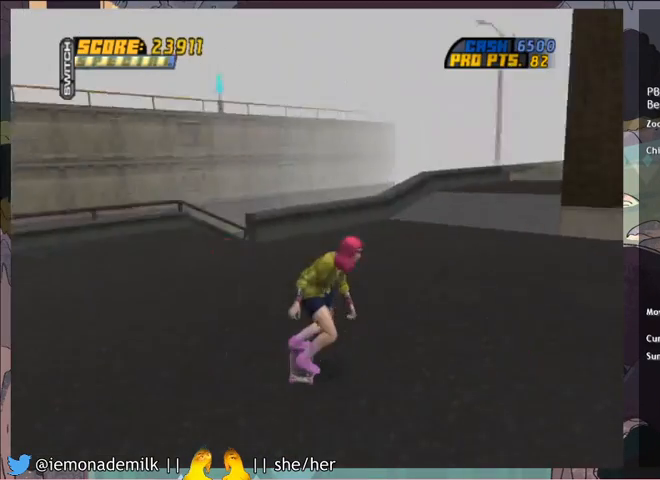
{"buttons": ["CROSS"], "left_stick": "center", "events": [[134, "DPAD_LEFT", "down"], [267, "DPAD_LEFT", "up"]]}
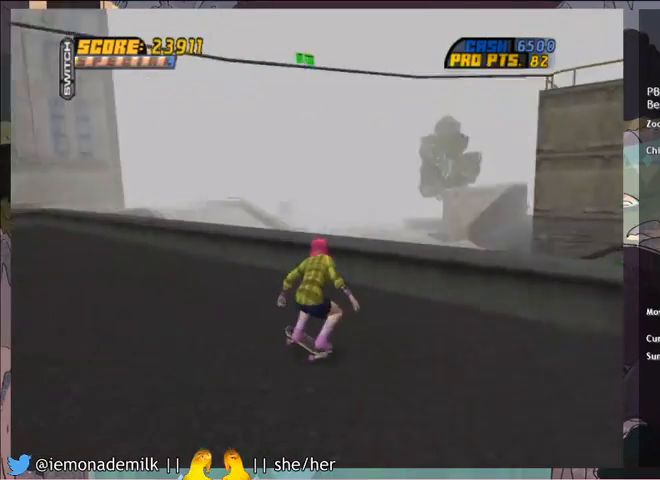
{"buttons": ["CROSS", "DPAD_LEFT"], "left_stick": "center", "events": [[66, "DPAD_LEFT", "down"], [333, "DPAD_LEFT", "up"], [333, "R2", "down"], [467, "DPAD_LEFT", "down"], [467, "R2", "up"]]}
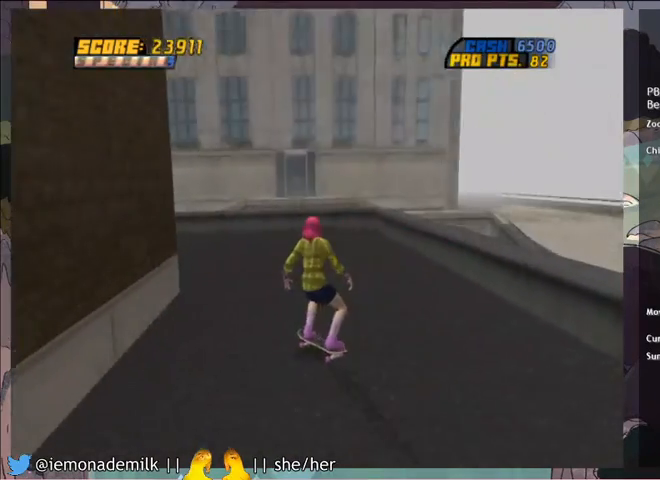
{"buttons": ["CROSS"], "left_stick": "center", "events": [[33, "DPAD_LEFT", "up"], [167, "DPAD_LEFT", "down"], [501, "DPAD_LEFT", "up"]]}
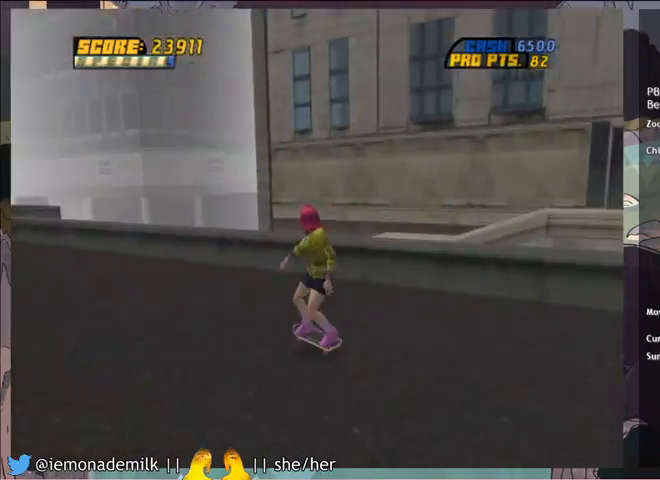
{"buttons": ["CROSS"], "left_stick": "center", "events": [[367, "CIRCLE", "down"], [433, "CIRCLE", "up"]]}
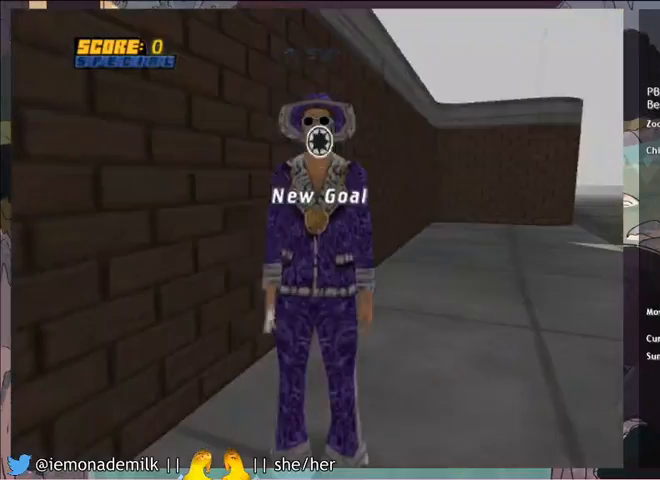
{"buttons": [], "left_stick": "center", "events": [[134, "CROSS", "up"], [234, "CROSS", "down"], [334, "CROSS", "up"], [401, "CROSS", "down"], [467, "CROSS", "up"]]}
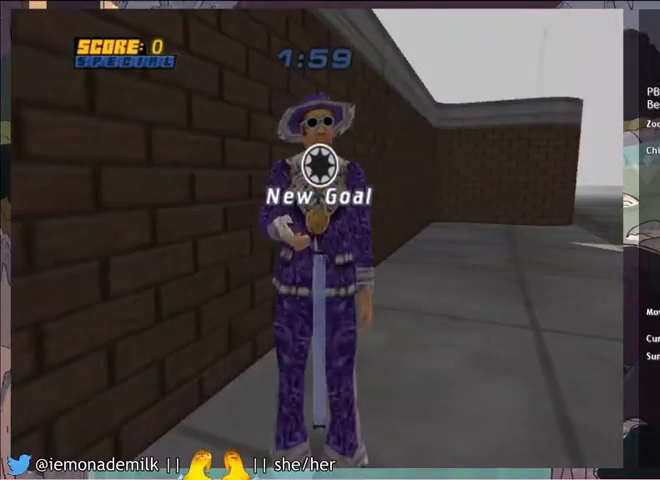
{"buttons": [], "left_stick": "center", "events": [[33, "CROSS", "down"], [66, "CROSS", "up"], [133, "CROSS", "down"], [200, "CROSS", "up"], [267, "CROSS", "down"], [333, "CROSS", "up"], [400, "CROSS", "down"], [467, "CROSS", "up"]]}